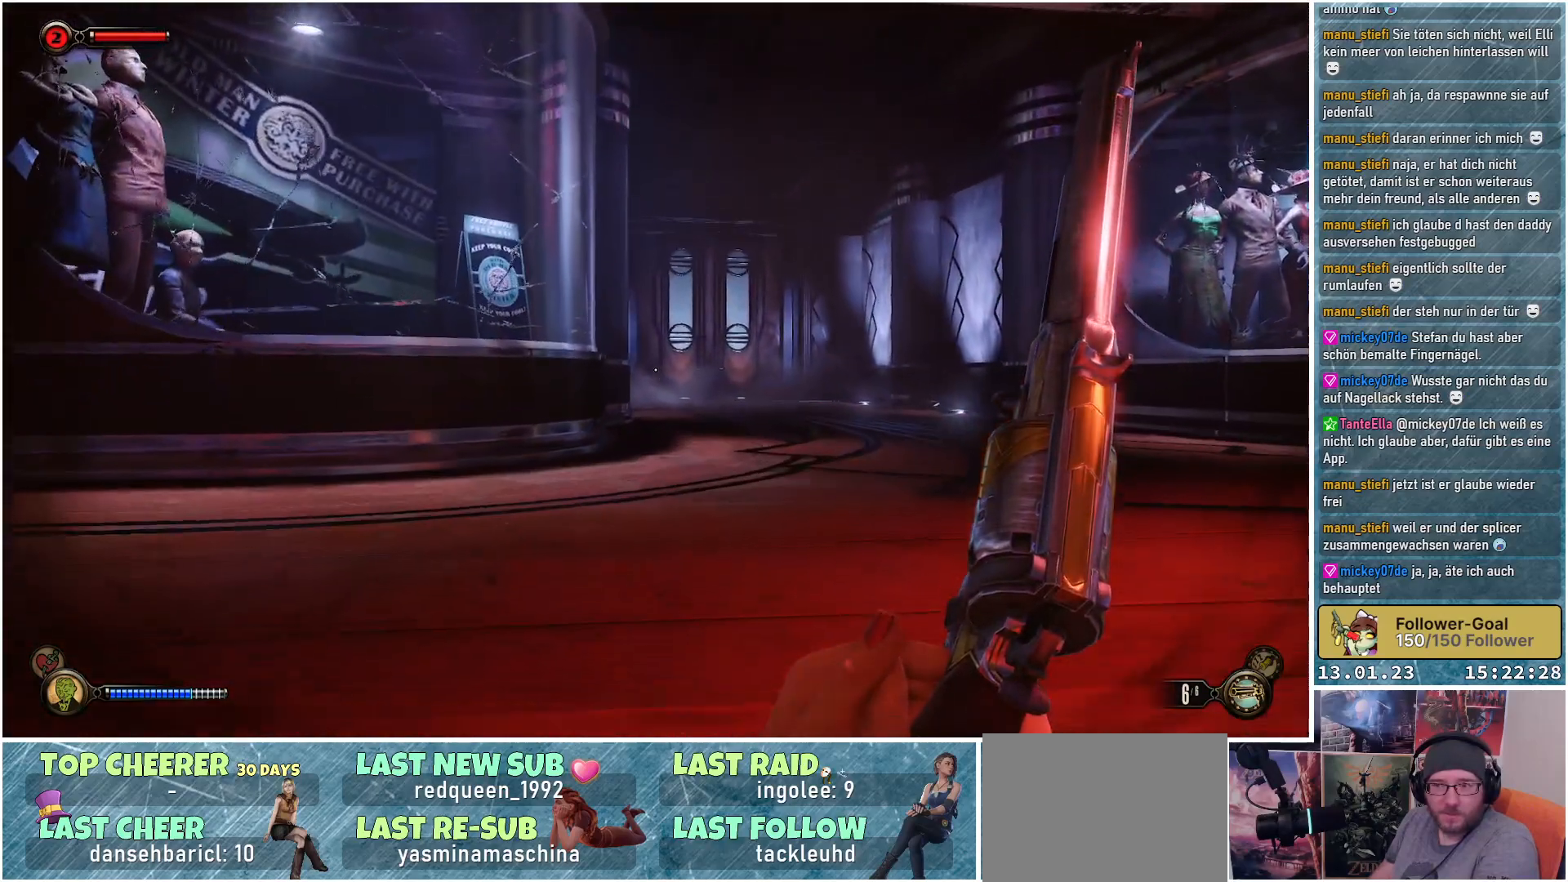
Gameplay with a controller (Xbox layout); each line is a JSON object with the inputs held at the frame after it. "events" lists button and stick changes between this image and that frame as [ms after this image, input, new state], when the widget could be followed in between.
{"buttons": [], "left_stick": "up", "right_stick": "left", "events": []}
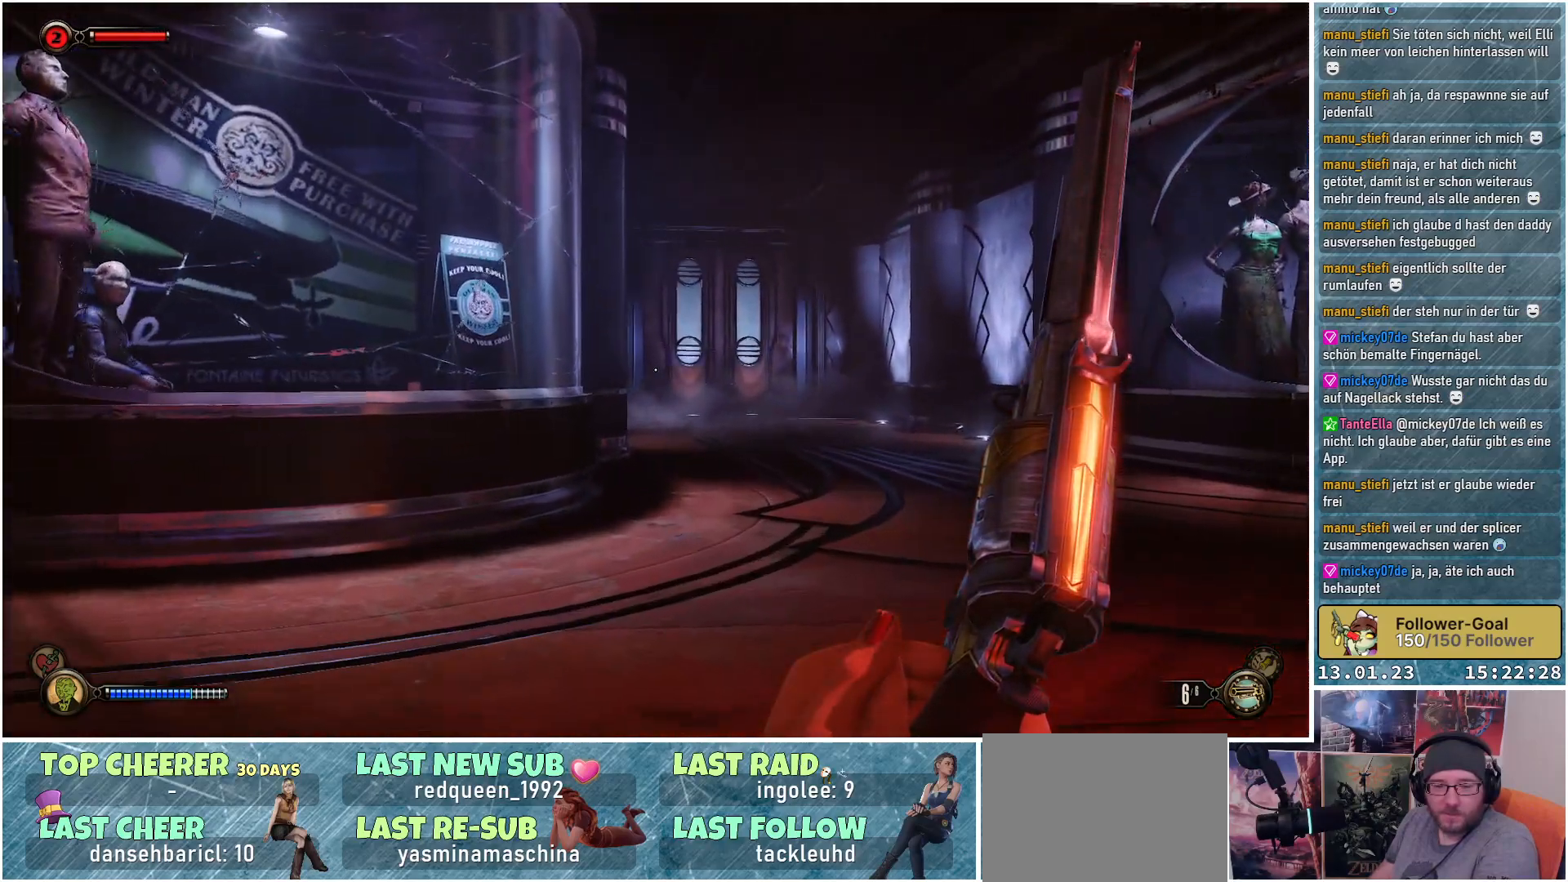
{"buttons": [], "left_stick": "up", "right_stick": "left", "events": []}
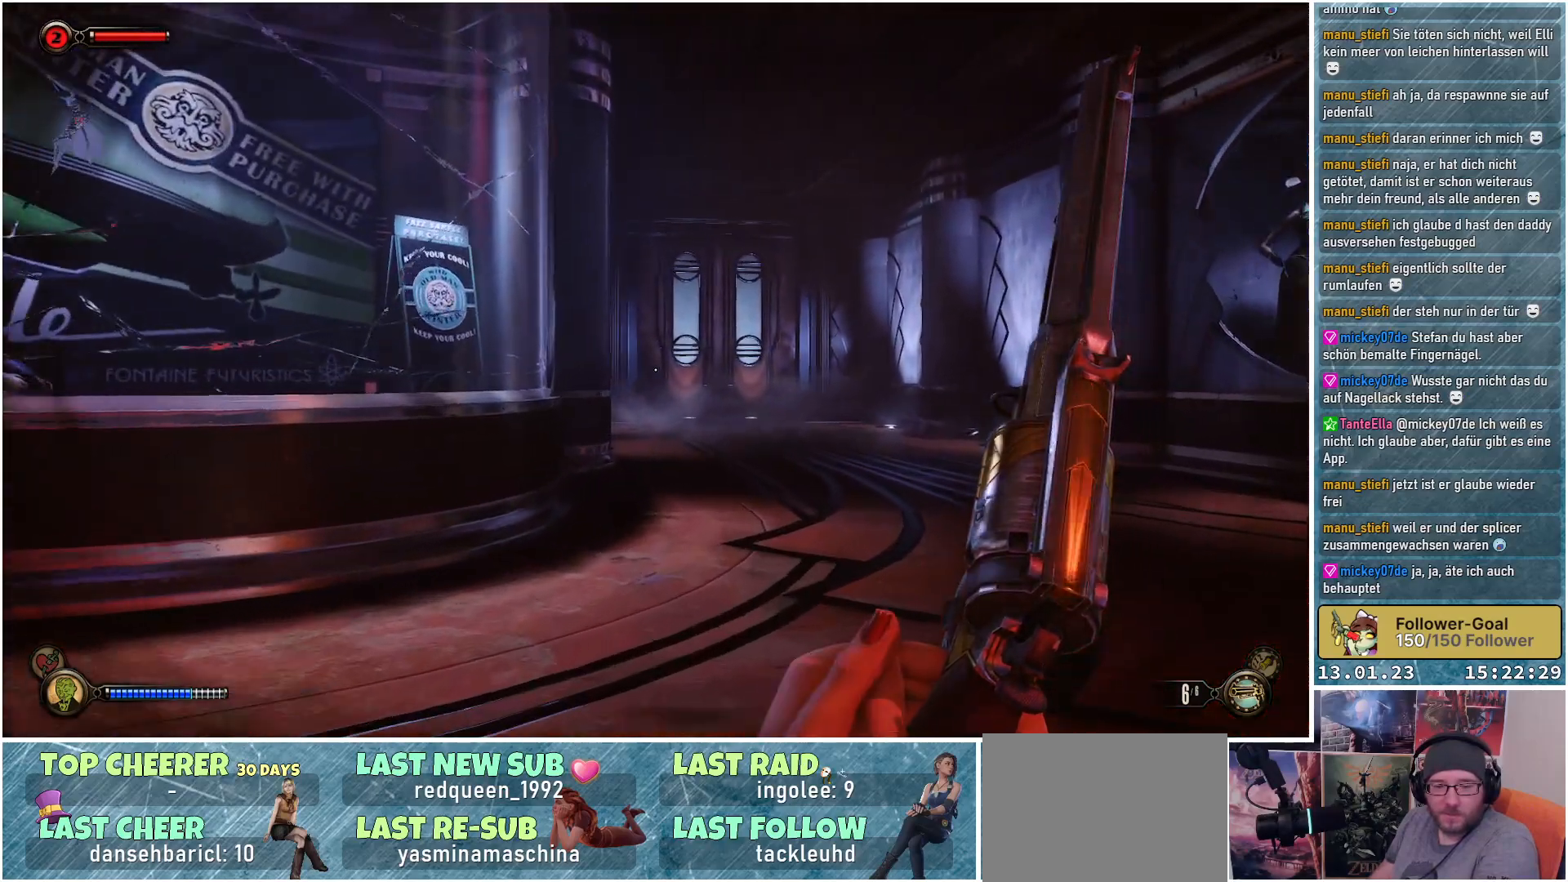
{"buttons": [], "left_stick": "up-right", "right_stick": "center", "events": [[17, "right_stick", "center"], [384, "left_stick", "up-right"]]}
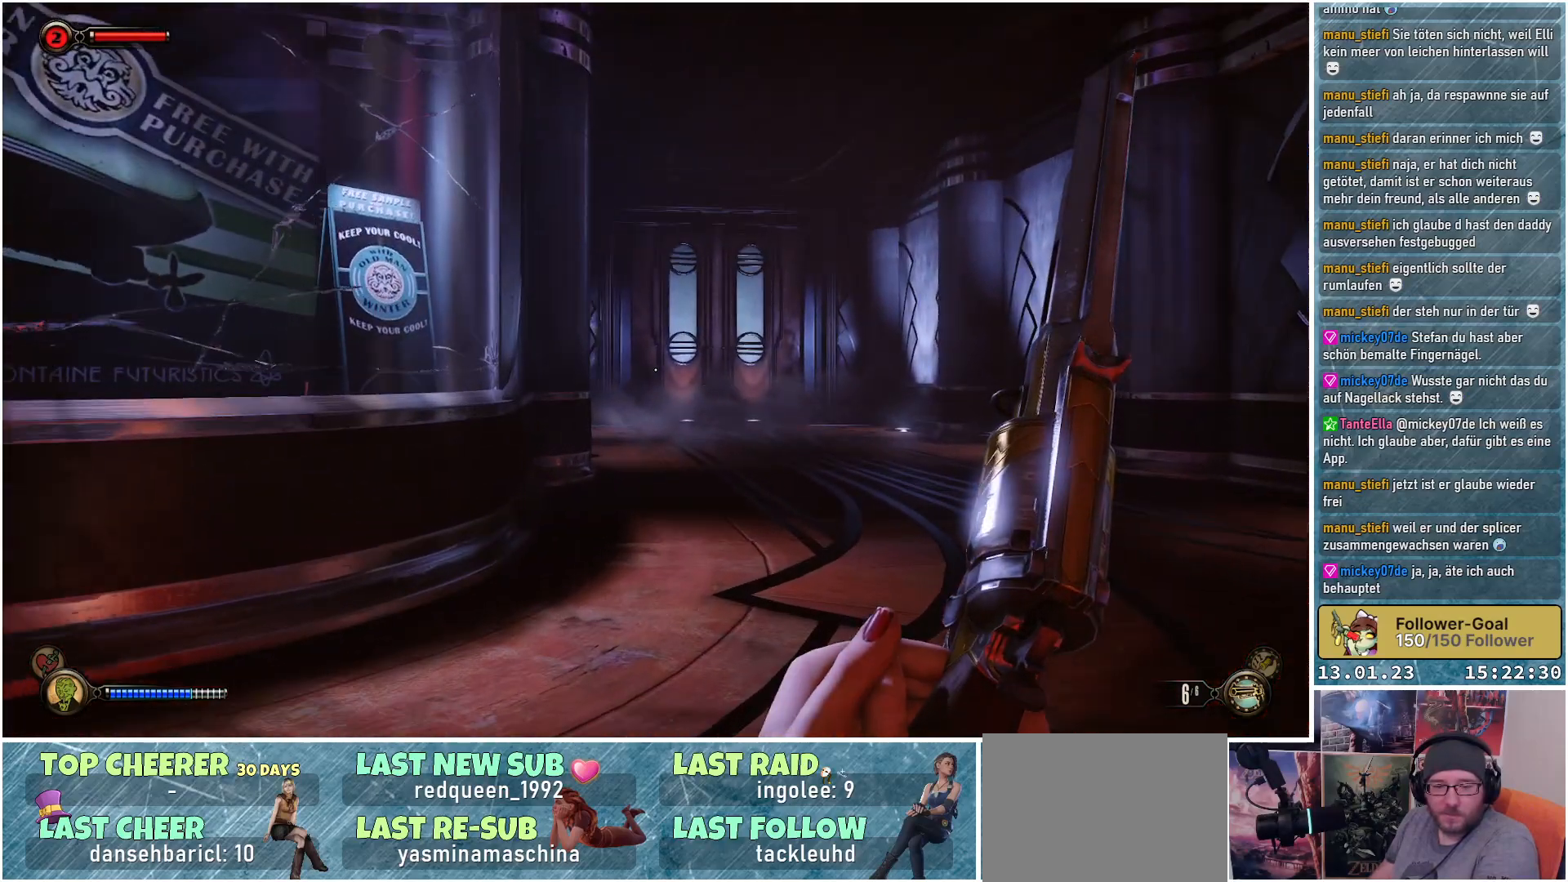
{"buttons": [], "left_stick": "up-right", "right_stick": "center", "events": []}
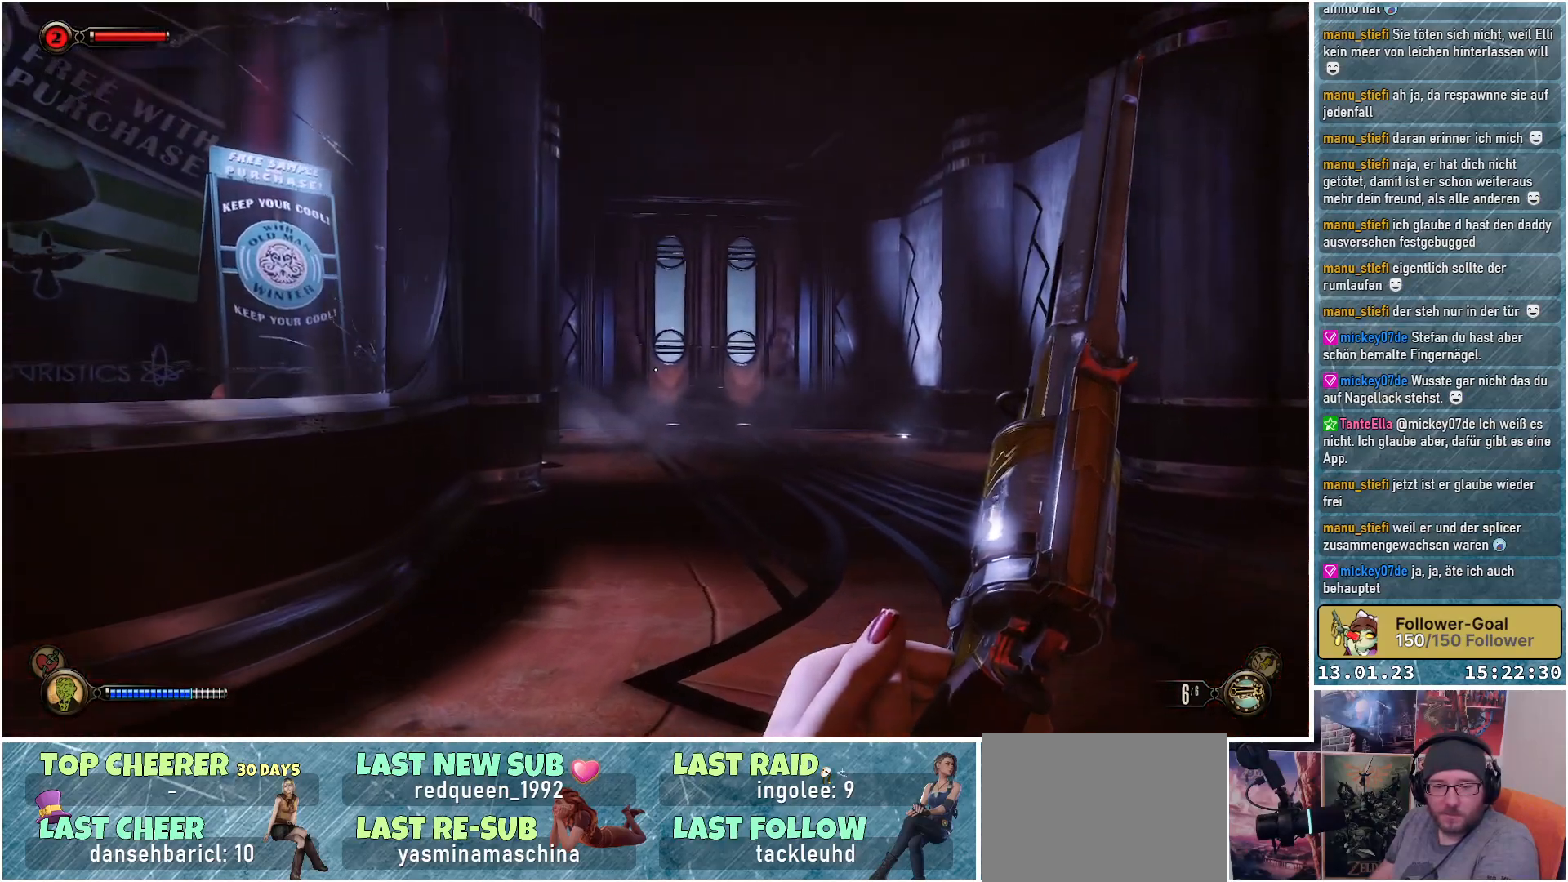
{"buttons": [], "left_stick": "up-right", "right_stick": "center", "events": []}
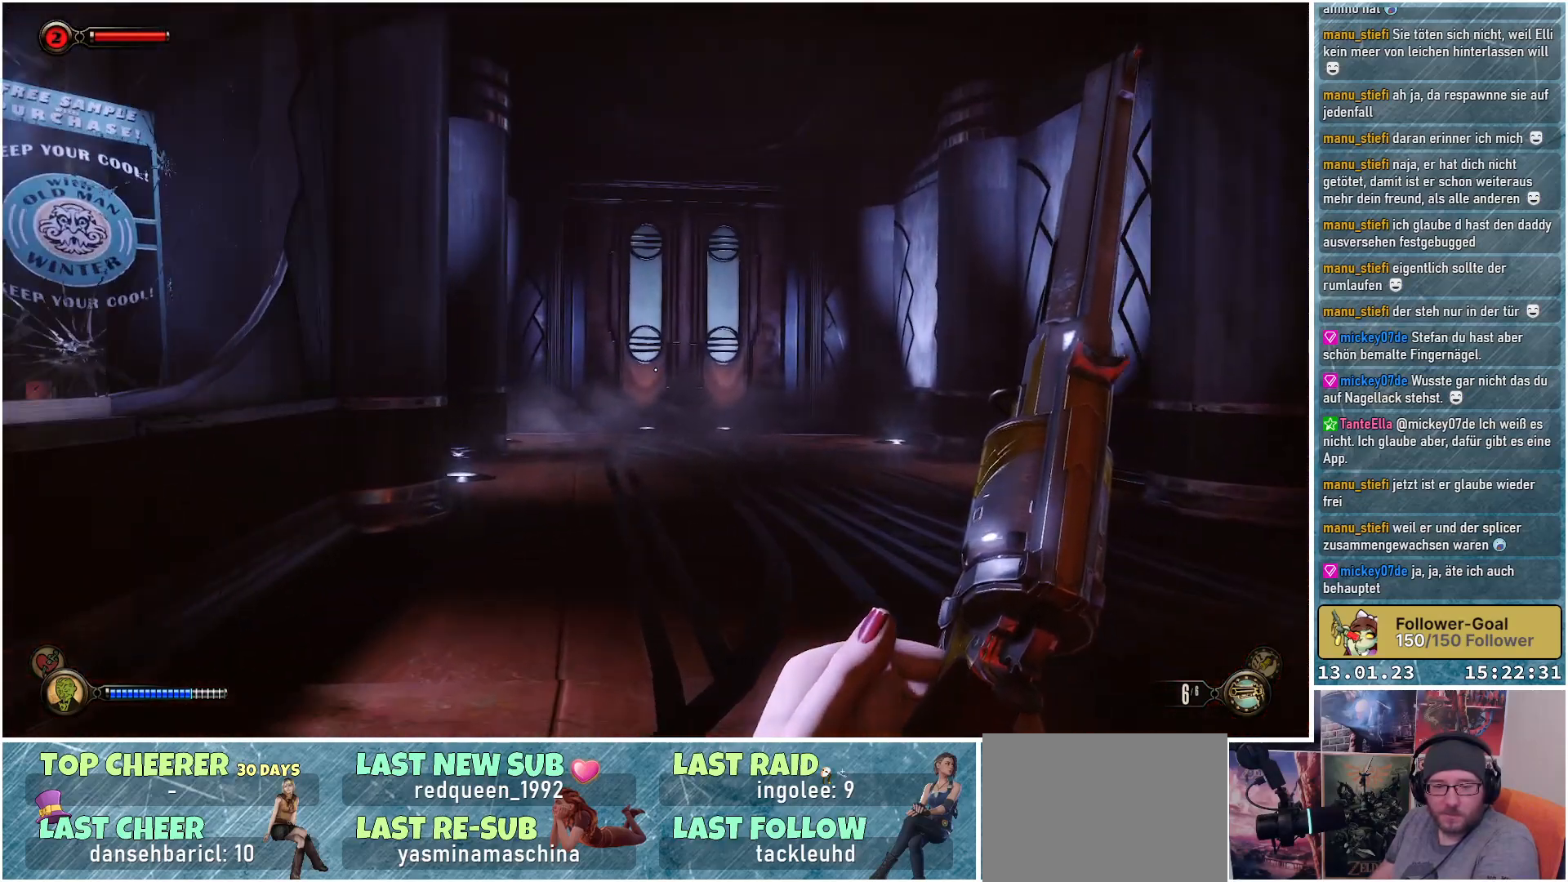
{"buttons": [], "left_stick": "up", "right_stick": "center", "events": [[150, "left_stick", "up"]]}
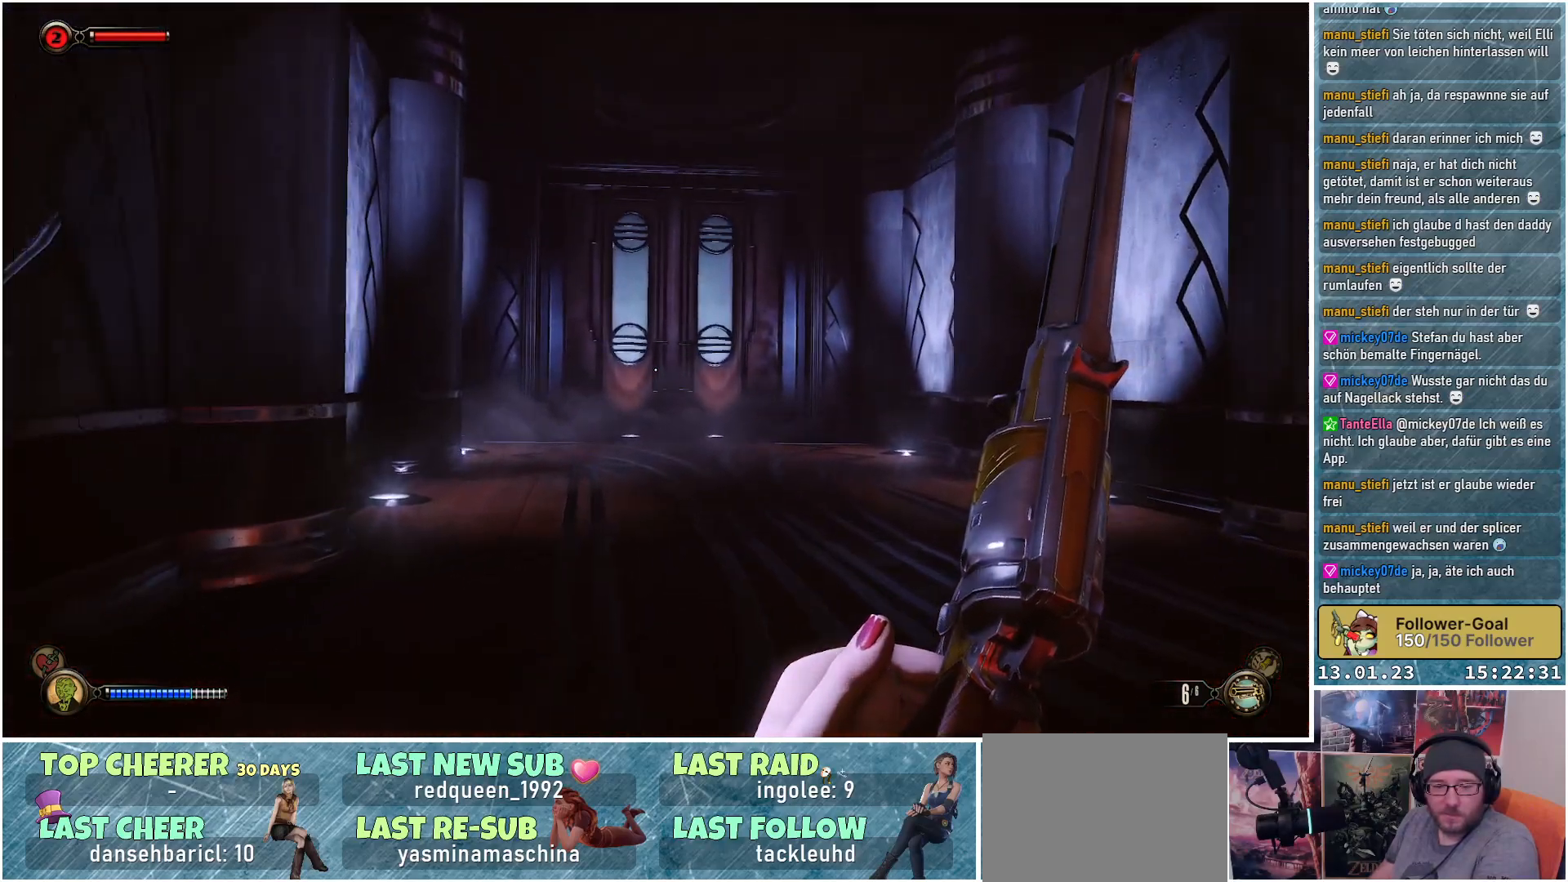
{"buttons": [], "left_stick": "up", "right_stick": "center", "events": []}
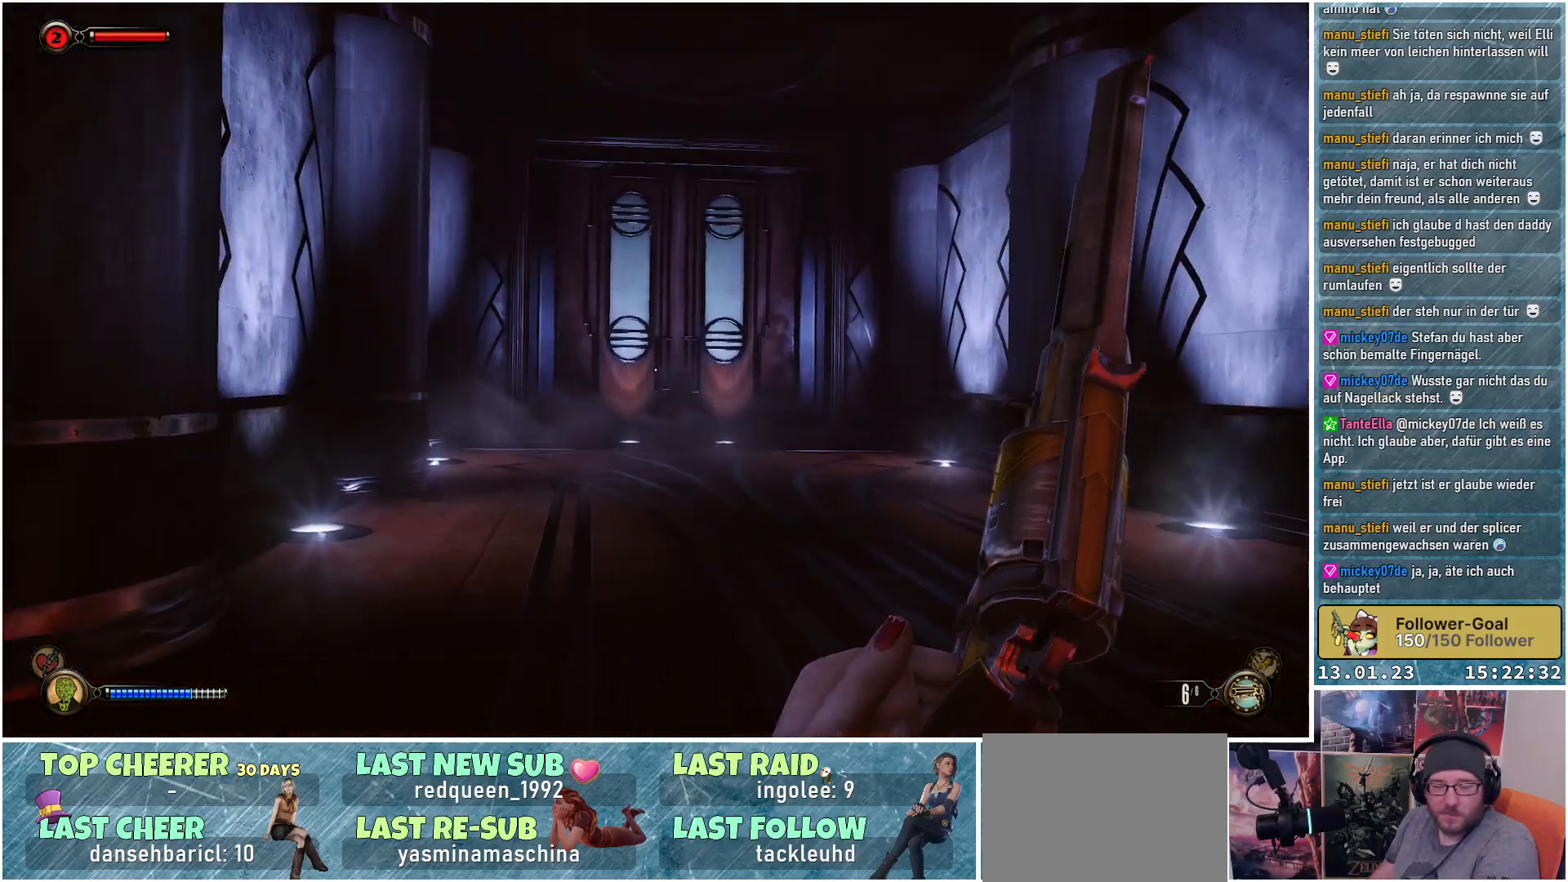
{"buttons": [], "left_stick": "up", "right_stick": "center", "events": [[250, "right_stick", "down-left"], [484, "right_stick", "center"]]}
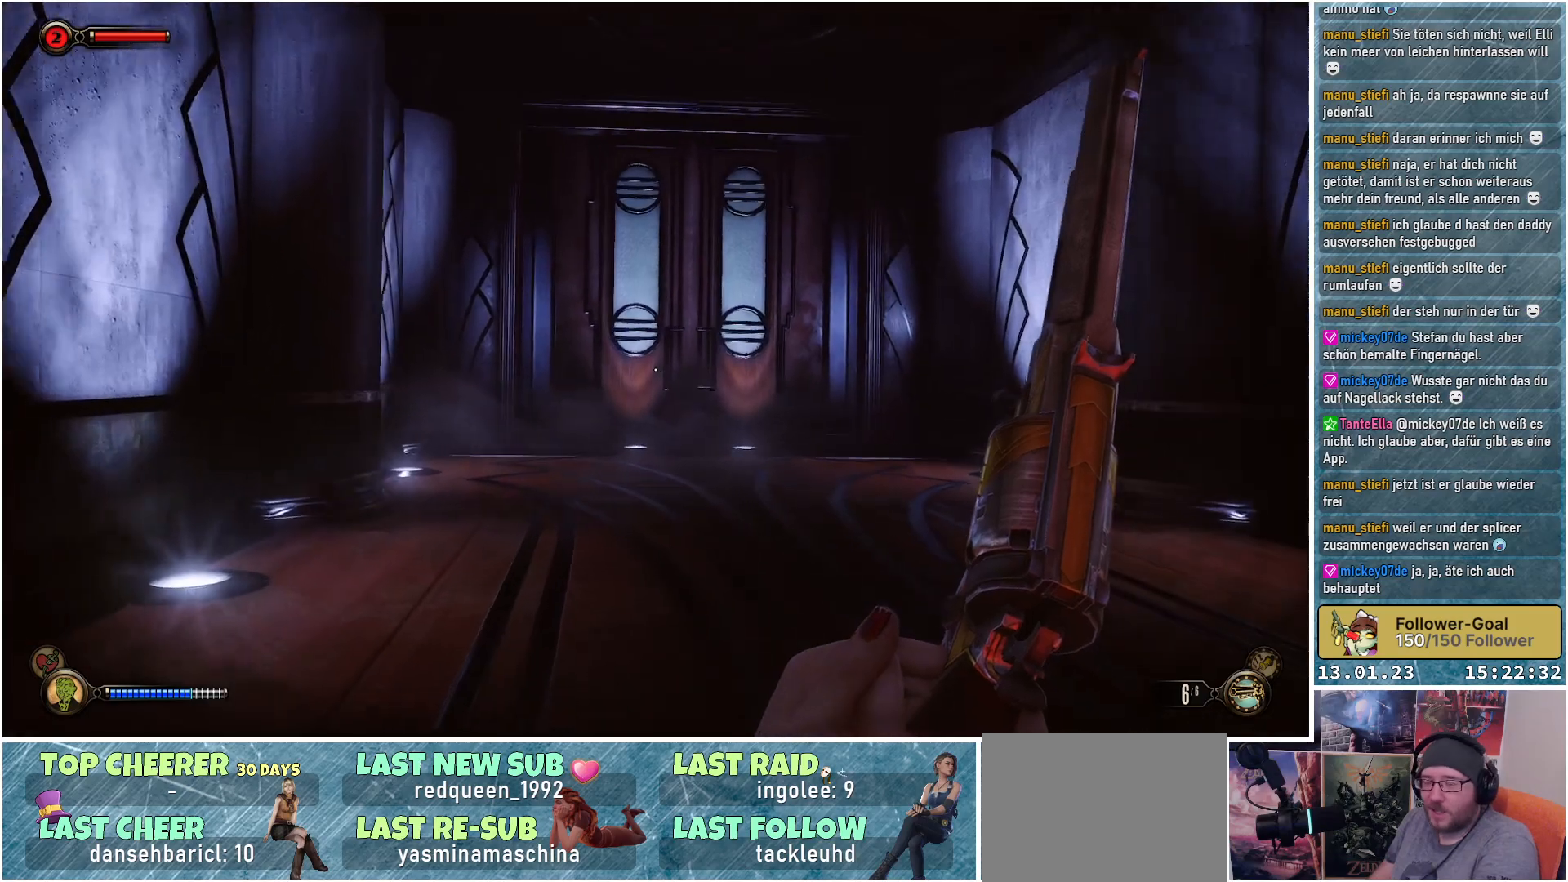
{"buttons": [], "left_stick": "up", "right_stick": "center", "events": []}
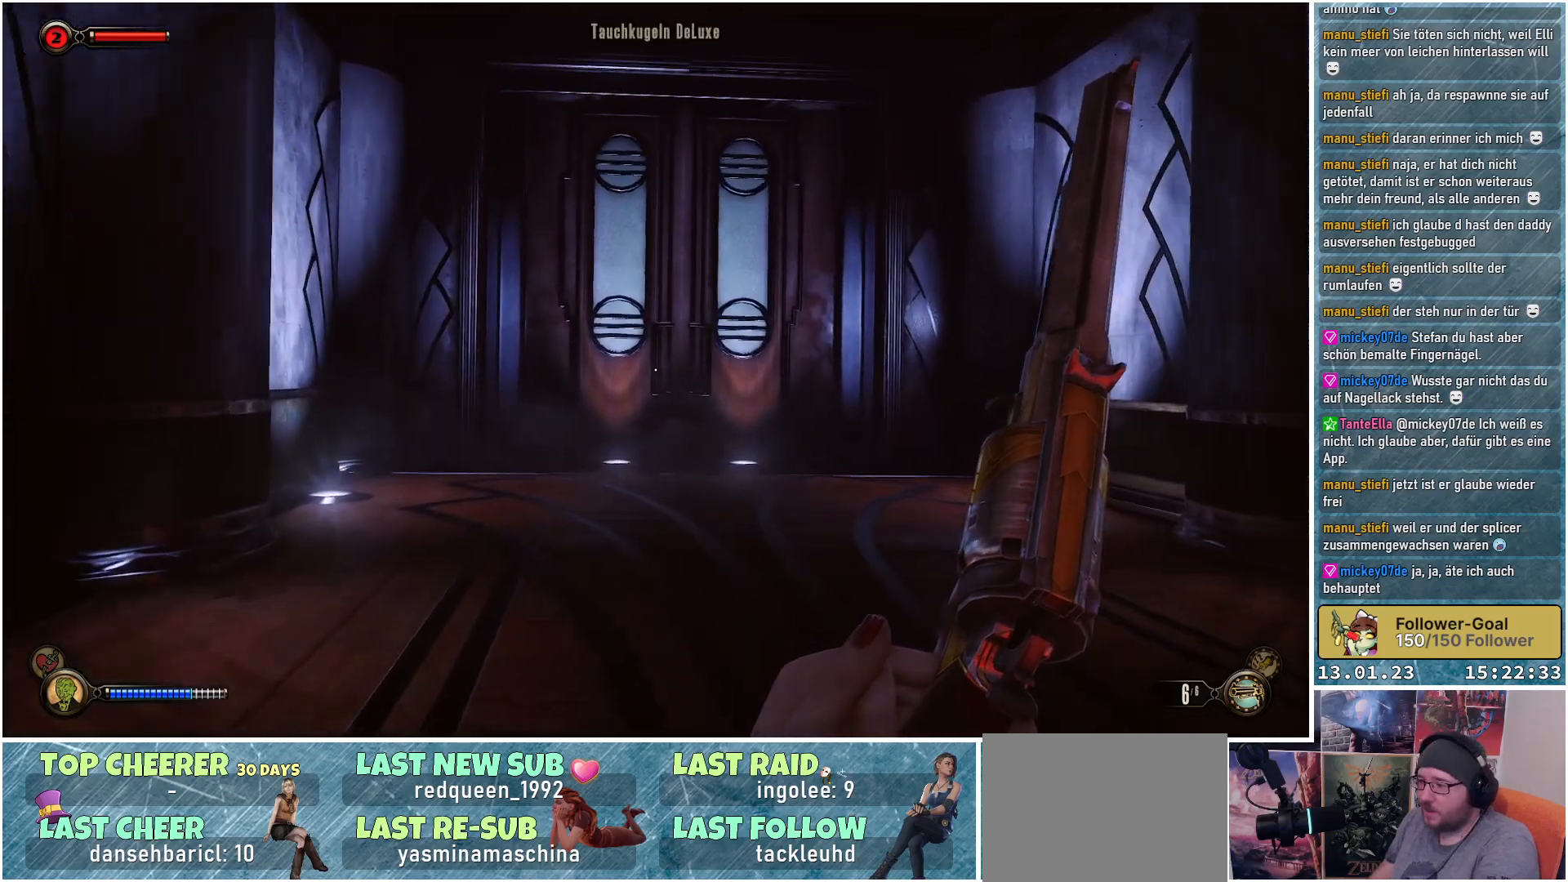
{"buttons": [], "left_stick": "up", "right_stick": "center", "events": [[50, "right_stick", "down"], [200, "right_stick", "center"]]}
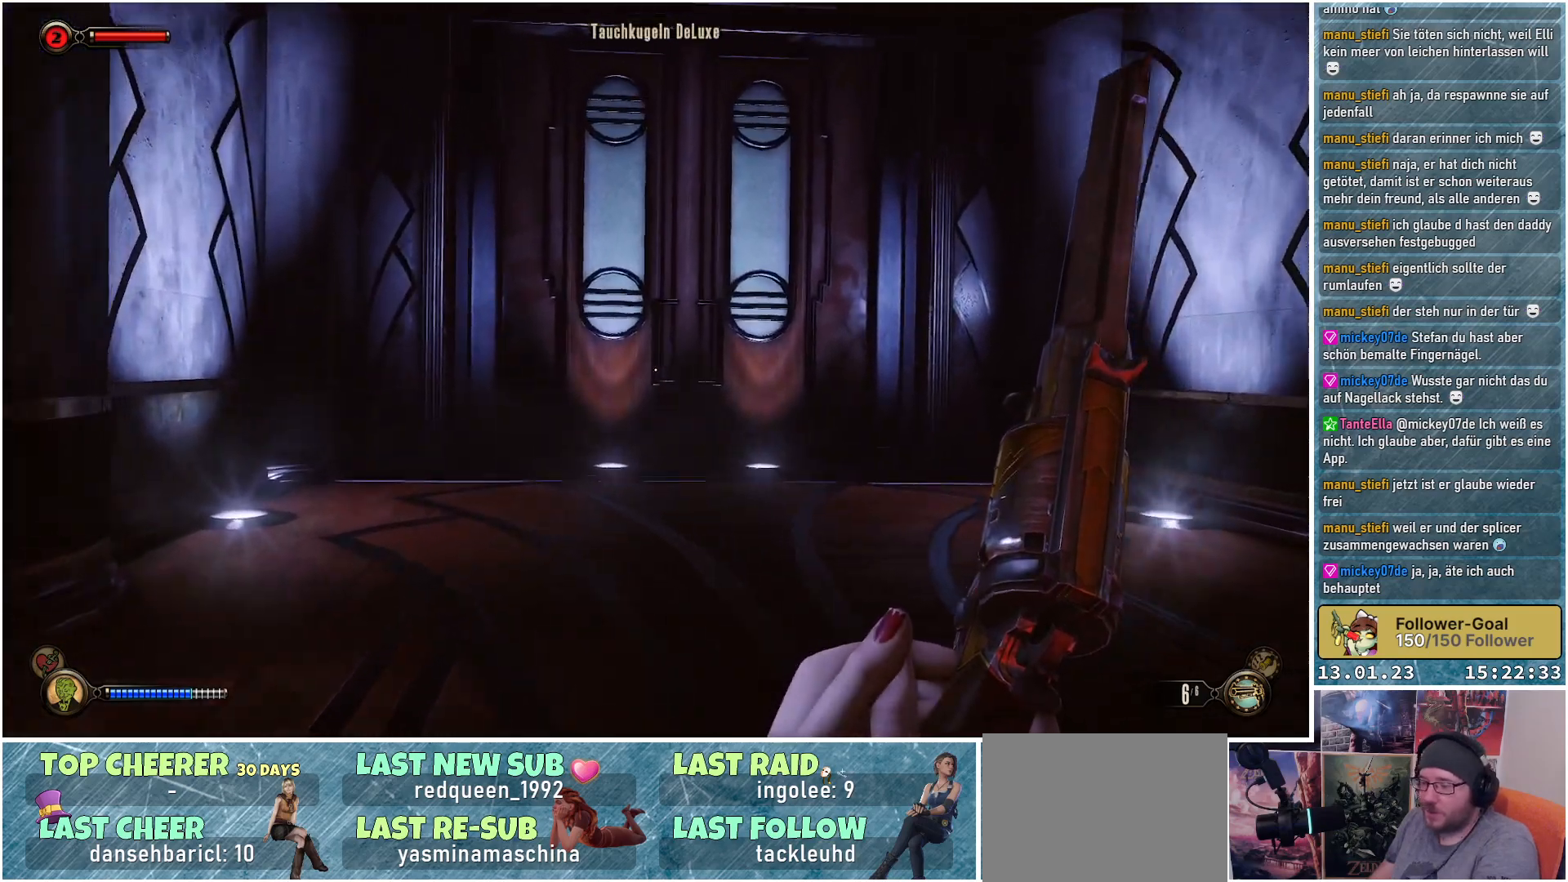
{"buttons": [], "left_stick": "up", "right_stick": "center", "events": []}
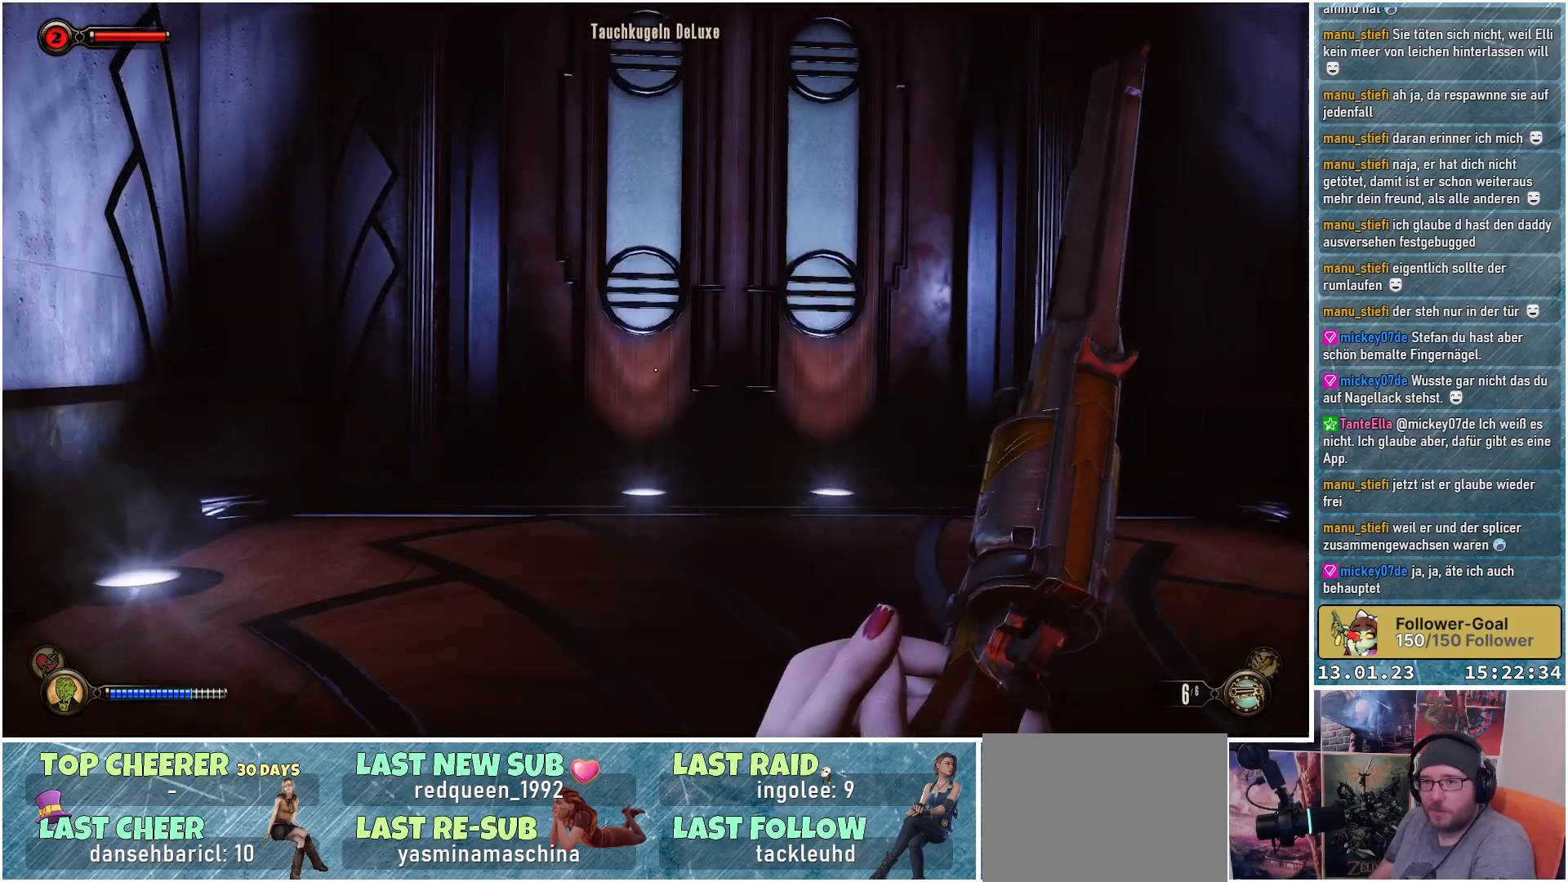
{"buttons": [], "left_stick": "up", "right_stick": "center", "events": []}
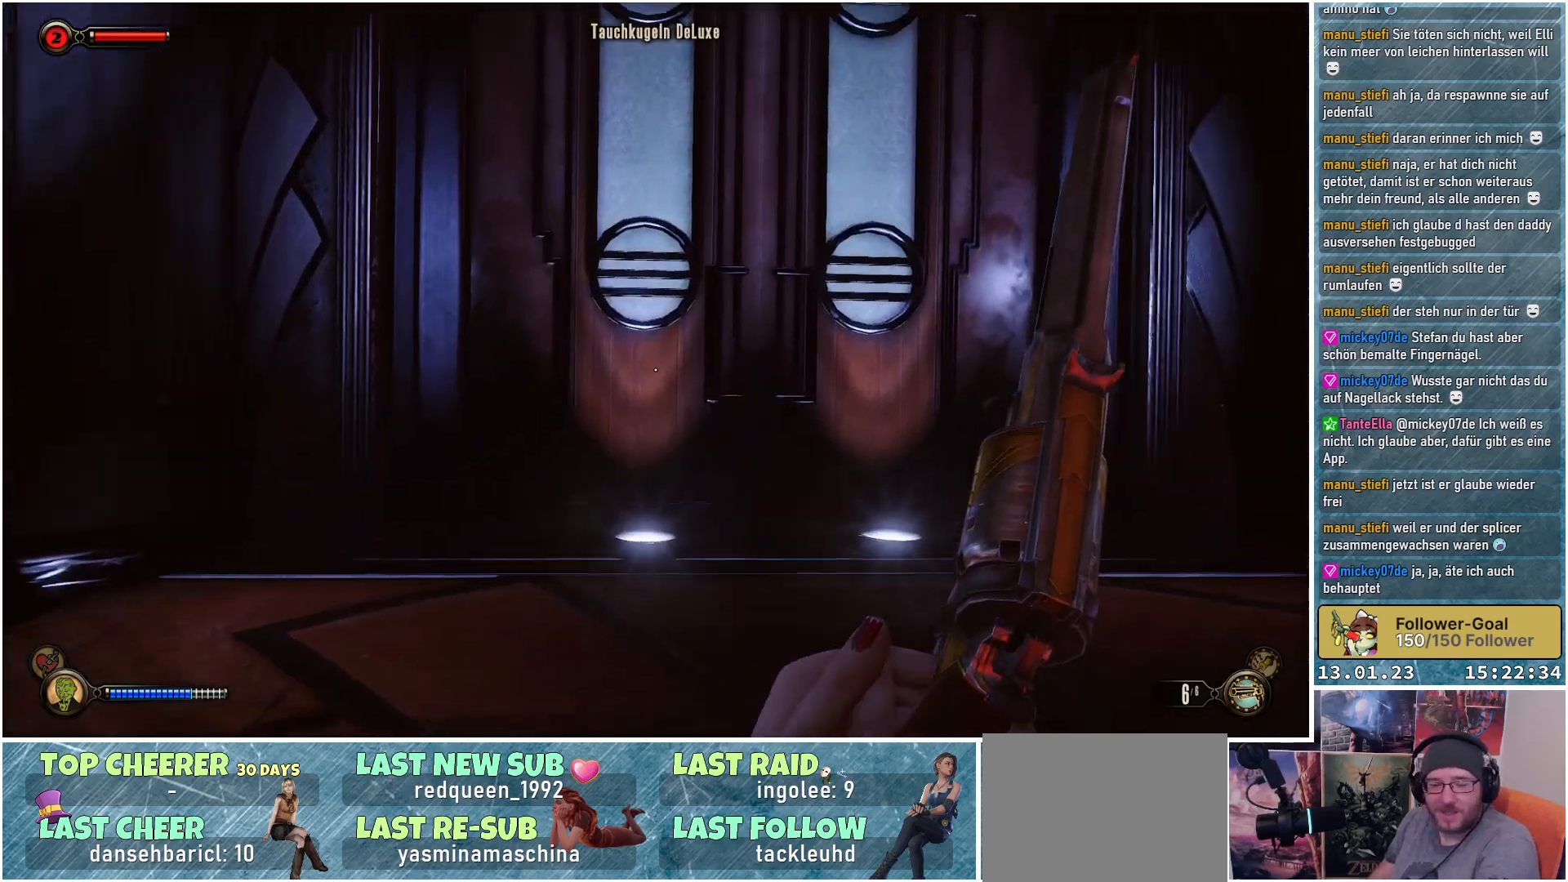
{"buttons": [], "left_stick": "up", "right_stick": "center", "events": []}
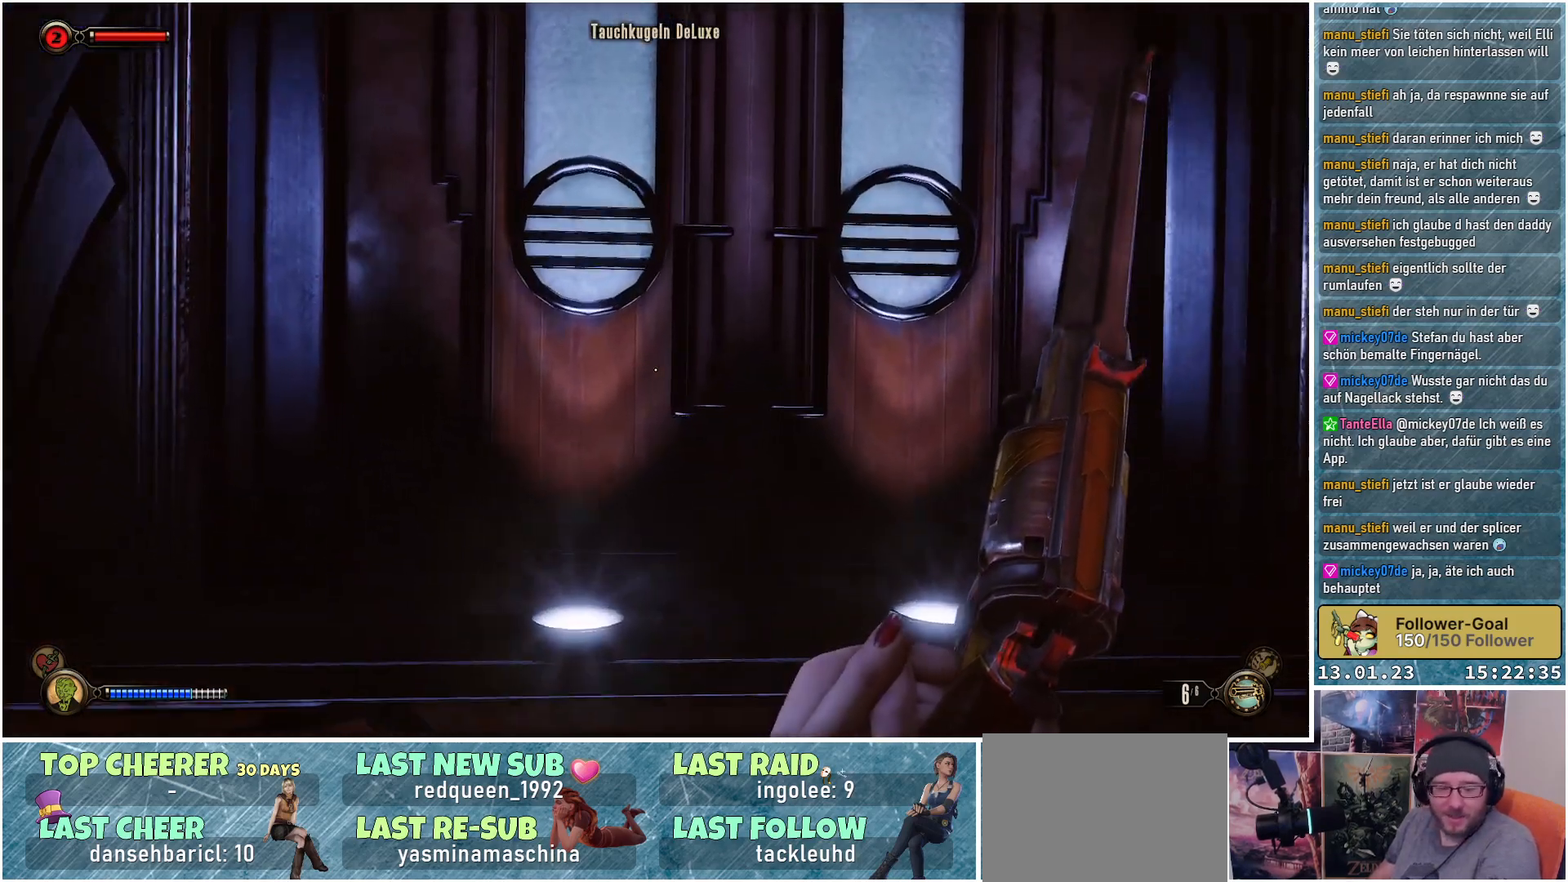
{"buttons": [], "left_stick": "up", "right_stick": "down-left", "events": [[367, "right_stick", "down-left"]]}
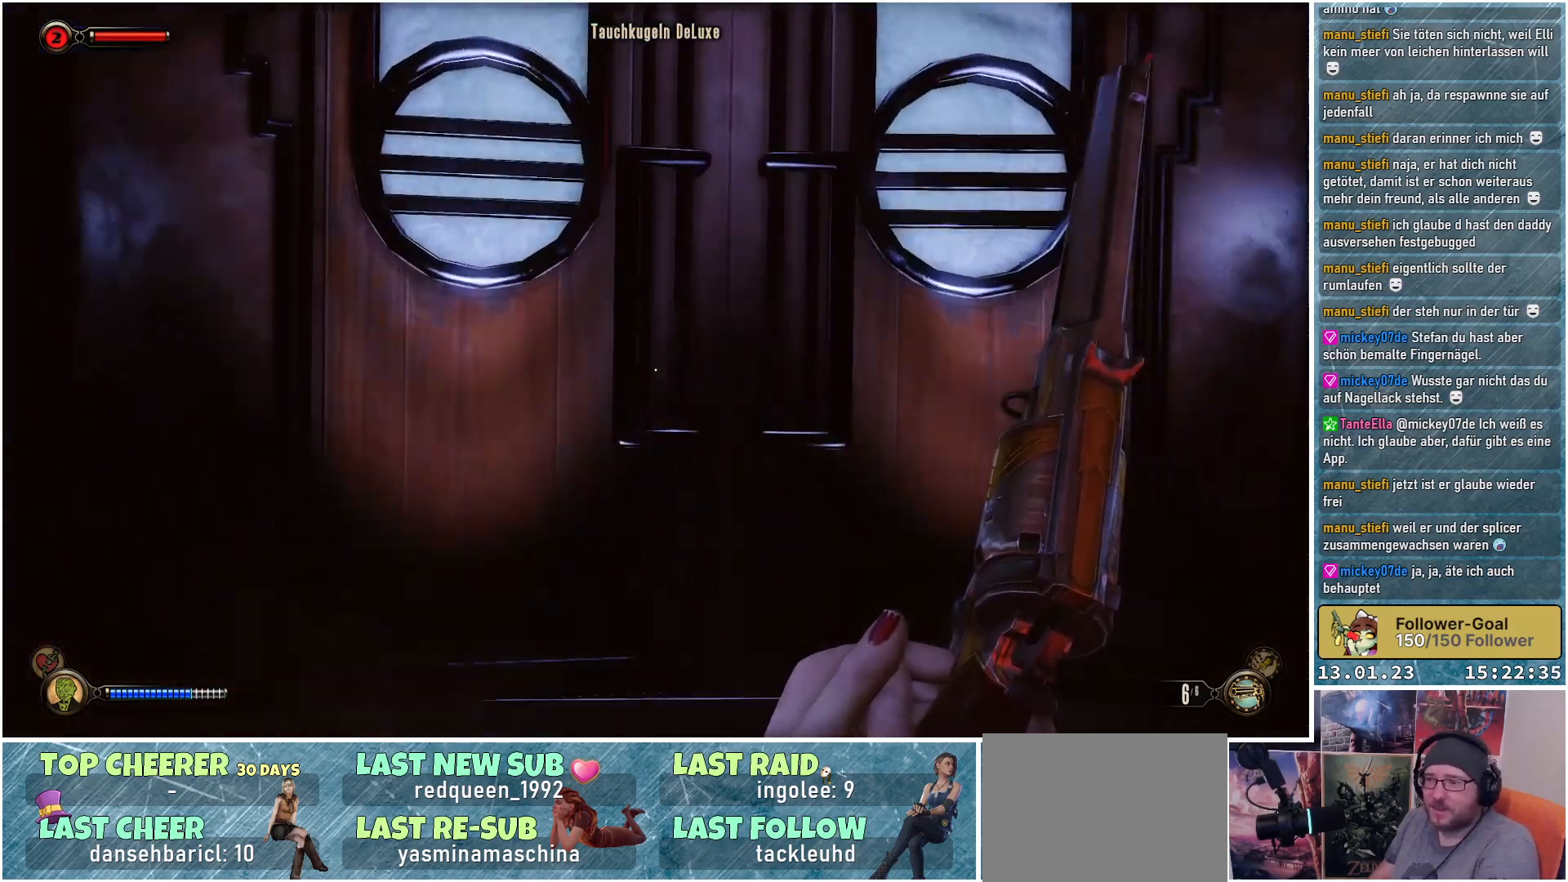
{"buttons": [], "left_stick": "up", "right_stick": "down-left", "events": []}
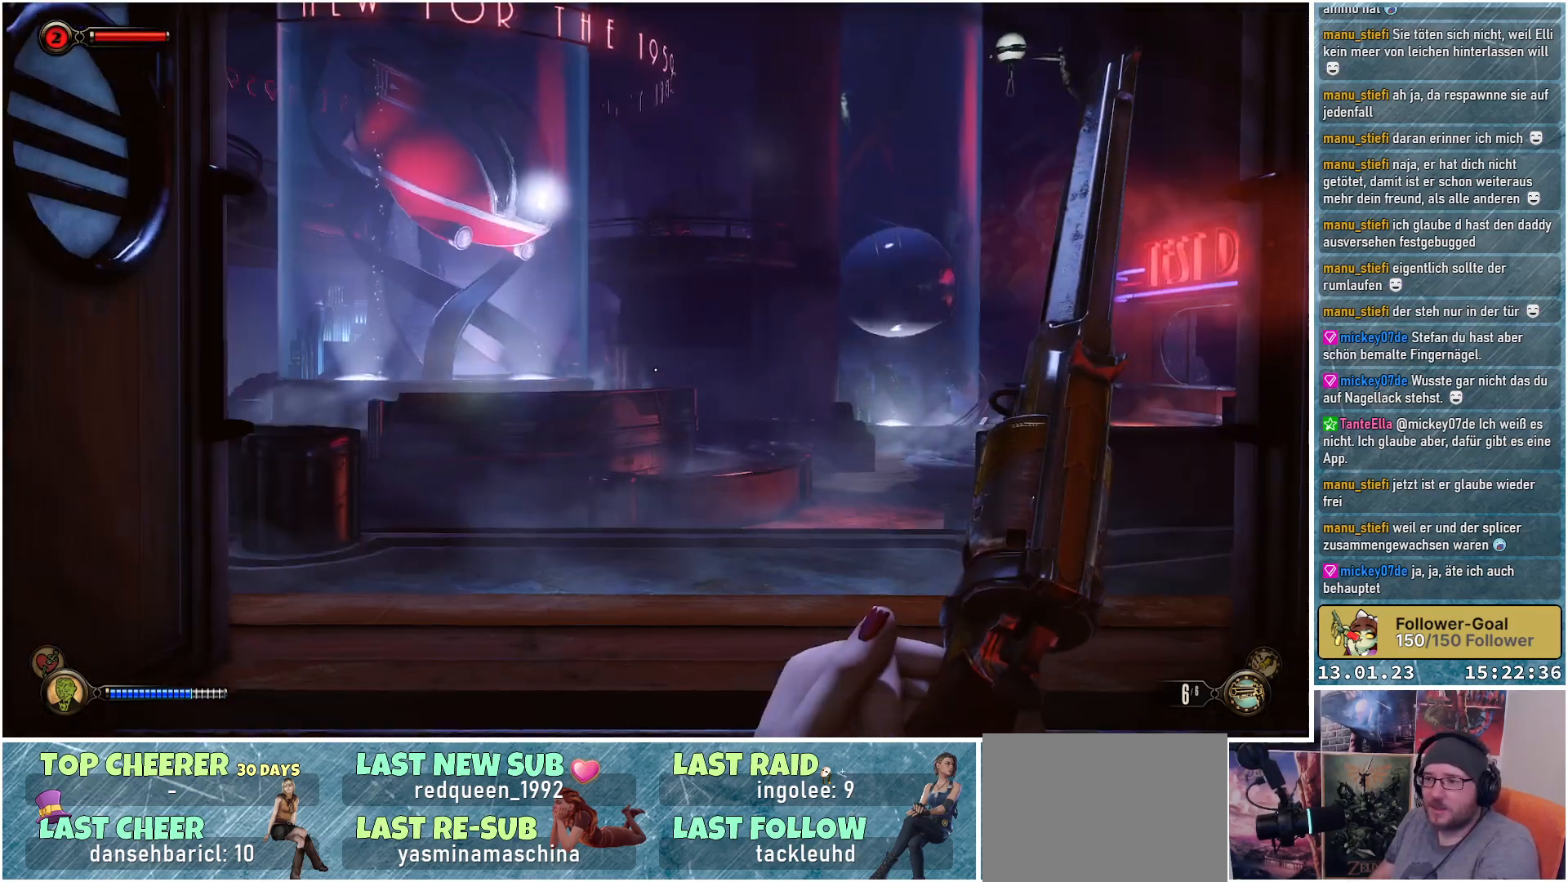
{"buttons": [], "left_stick": "up", "right_stick": "down-left", "events": [[67, "right_stick", "center"], [150, "right_stick", "down-left"]]}
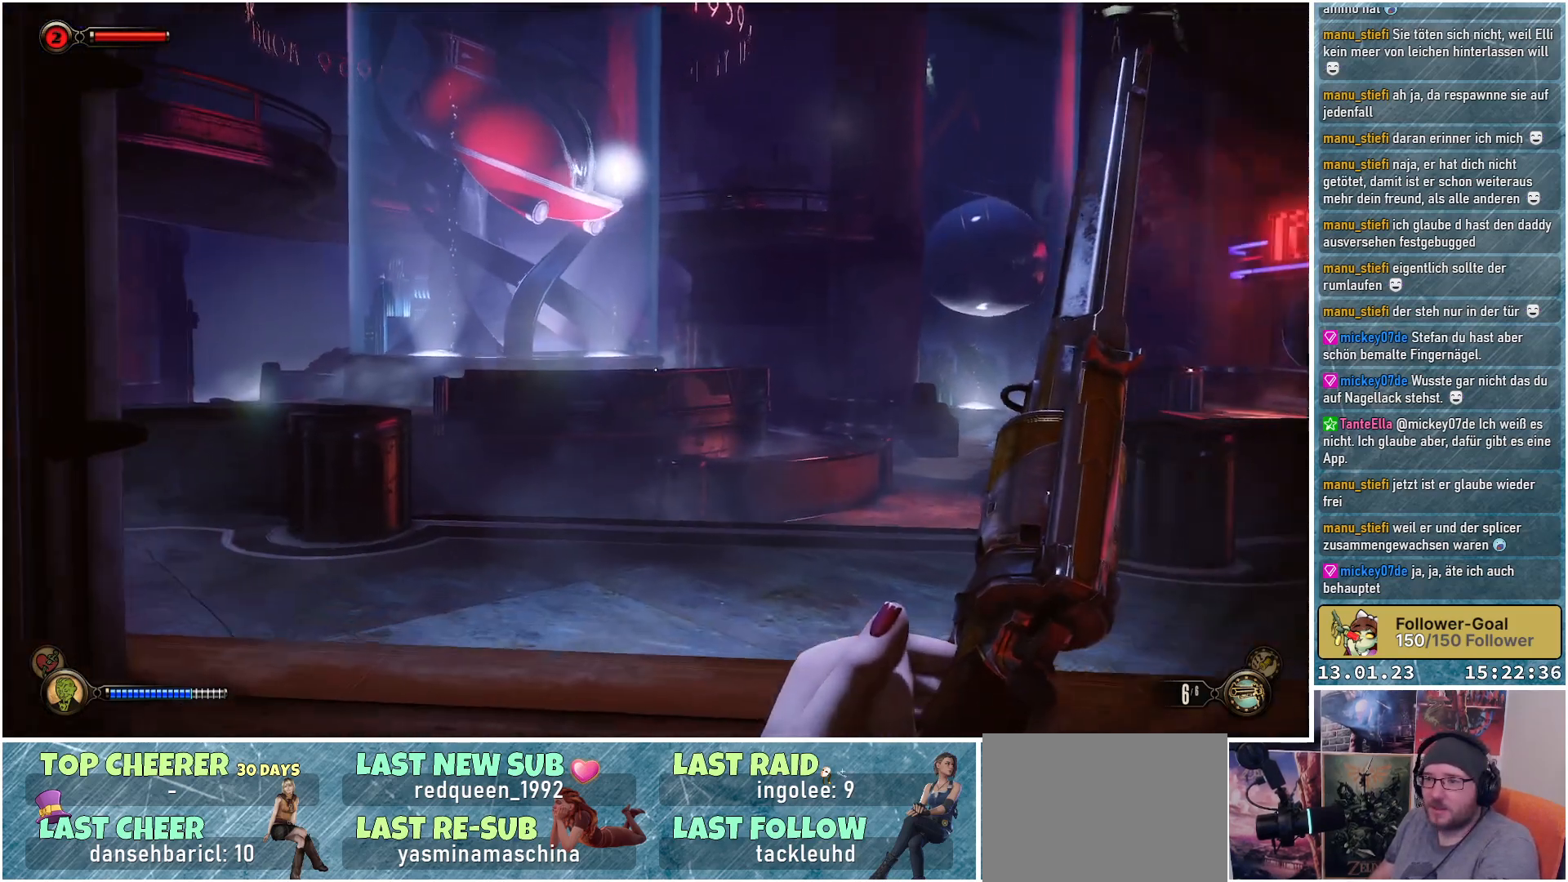
{"buttons": [], "left_stick": "up", "right_stick": "down-left", "events": []}
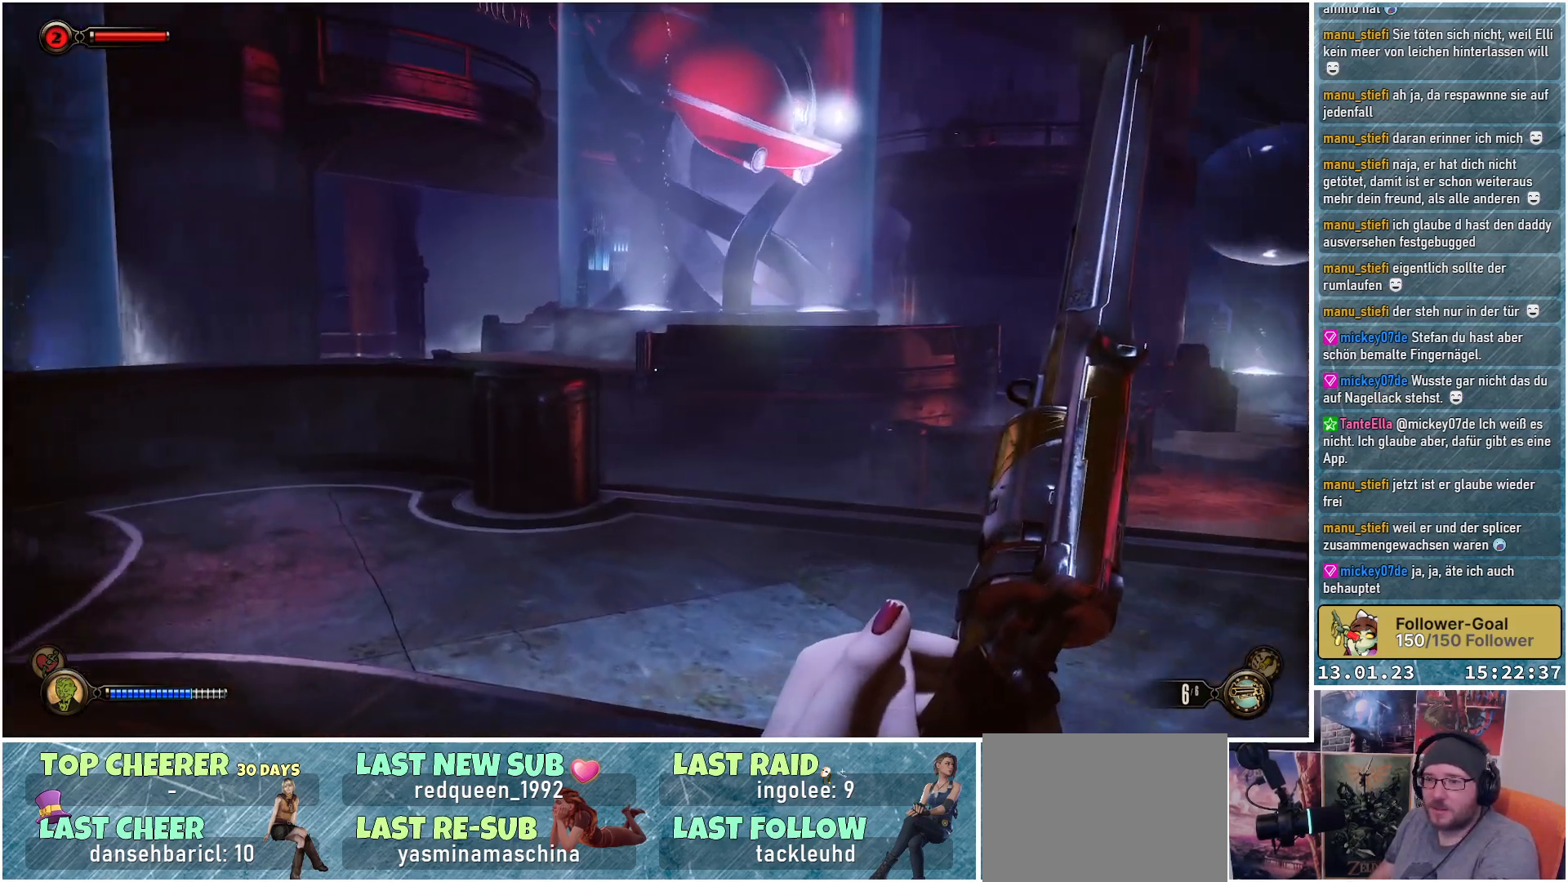
{"buttons": [], "left_stick": "up", "right_stick": "down-left", "events": []}